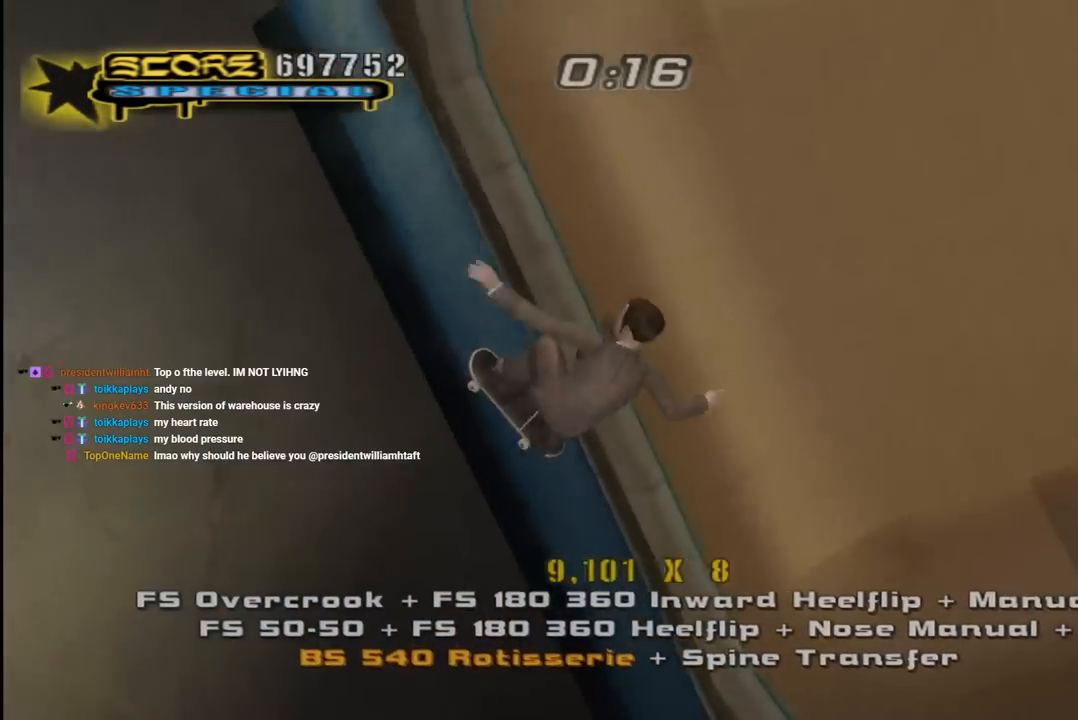
Gameplay with a controller (PlayStation layout); each line is a JSON object with the inputs held at the frame after it. "events" lists button and stick changes between this image and that frame as [ms after this image, input, new state], when the widget could be followed in between.
{"buttons": ["CROSS", "DPAD_UP", "DPAD_LEFT"], "left_stick": "center", "right_stick": "center"}
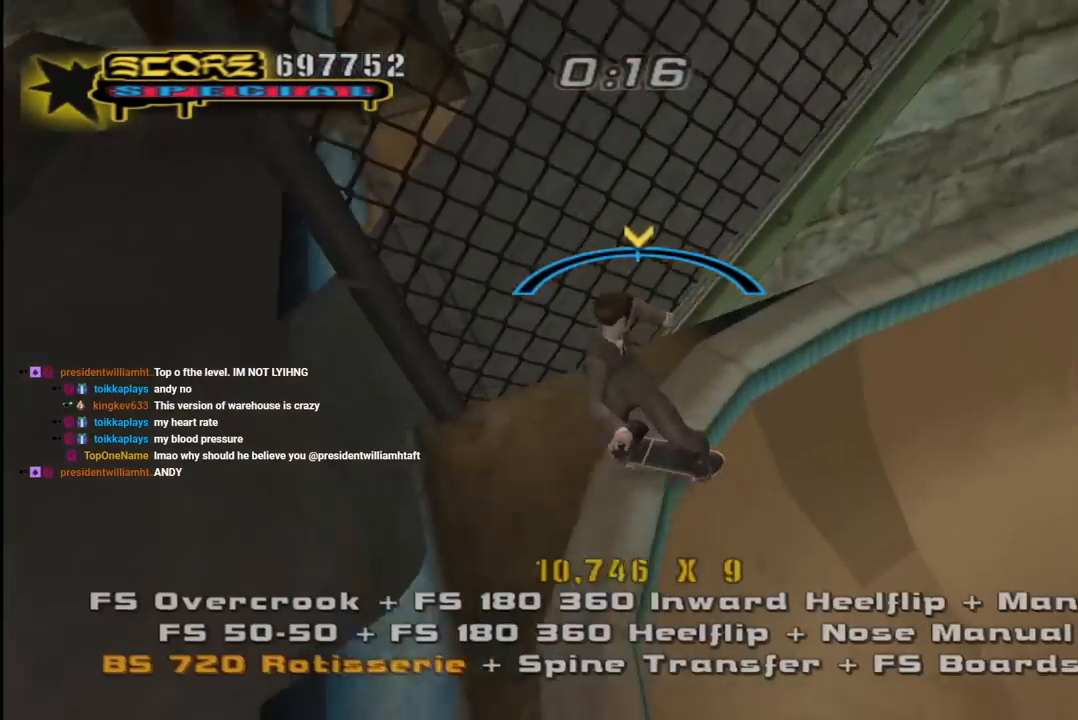
{"buttons": ["CROSS"], "left_stick": "center", "right_stick": "center", "events": [[17, "DPAD_LEFT", "up"], [17, "DPAD_UP", "up"], [133, "DPAD_RIGHT", "down"], [200, "DPAD_RIGHT", "up"], [350, "DPAD_LEFT", "down"], [367, "DPAD_UP", "down"], [433, "DPAD_UP", "up"], [450, "DPAD_LEFT", "up"]]}
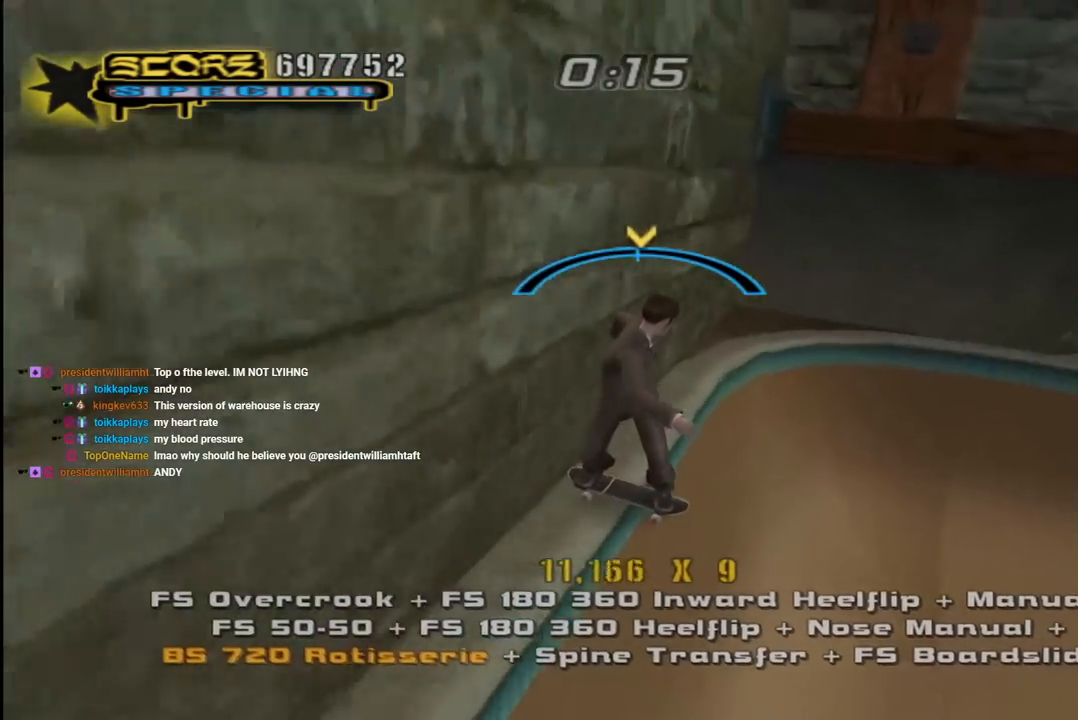
{"buttons": ["CROSS"], "left_stick": "center", "right_stick": "center", "events": [[117, "CROSS", "up"], [117, "DPAD_DOWN", "down"], [200, "CROSS", "down"], [200, "DPAD_DOWN", "up"], [267, "DPAD_DOWN", "down"], [300, "CROSS", "up"], [350, "CROSS", "down"], [350, "DPAD_DOWN", "up"], [400, "DPAD_DOWN", "down"], [500, "DPAD_DOWN", "up"]]}
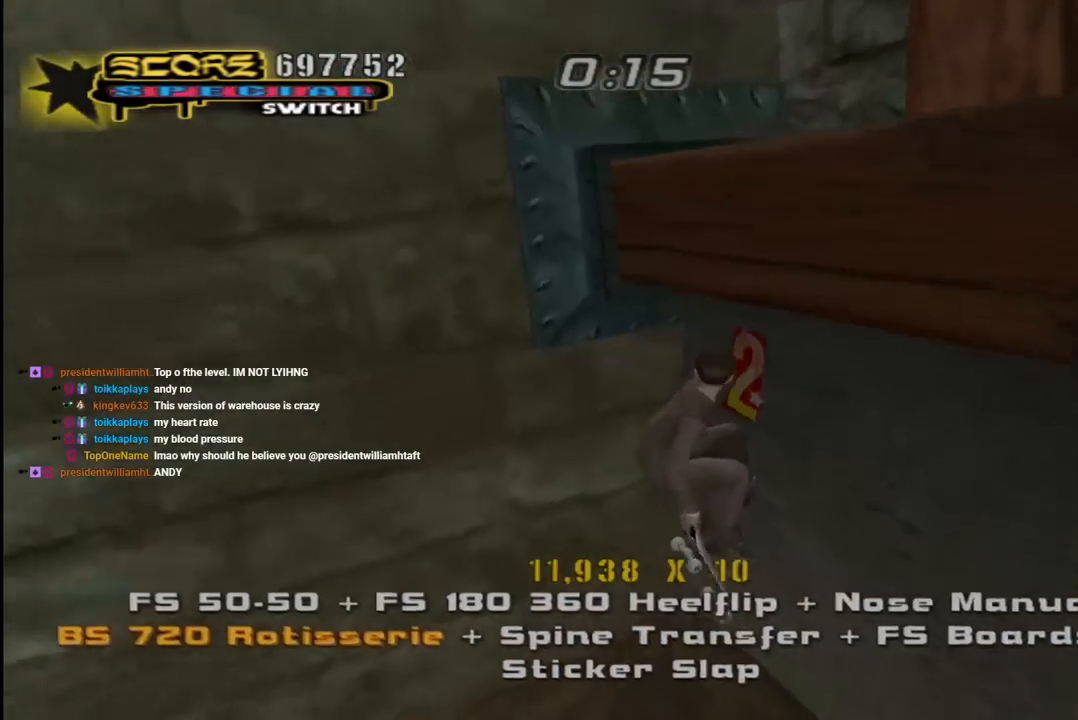
{"buttons": ["TRIANGLE", "DPAD_DOWN"], "left_stick": "center", "right_stick": "center", "events": [[100, "CROSS", "up"], [100, "DPAD_LEFT", "down"], [133, "SQUARE", "down"], [217, "DPAD_LEFT", "up"], [267, "SQUARE", "up"], [417, "DPAD_DOWN", "down"], [433, "TRIANGLE", "down"]]}
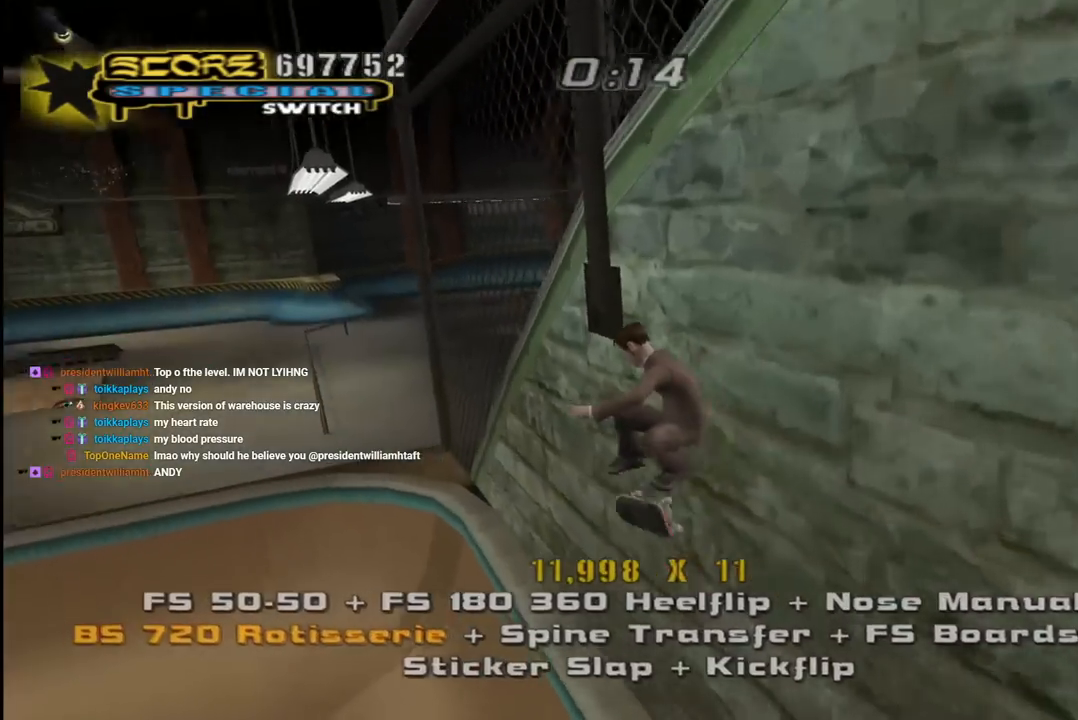
{"buttons": ["CROSS", "SQUARE", "L1", "DPAD_UP", "DPAD_RIGHT"], "left_stick": "center", "right_stick": "center", "events": [[17, "DPAD_DOWN", "up"], [100, "DPAD_UP", "down"], [433, "CROSS", "down"], [433, "DPAD_RIGHT", "down"], [450, "L1", "down"], [450, "TRIANGLE", "up"], [483, "SQUARE", "down"]]}
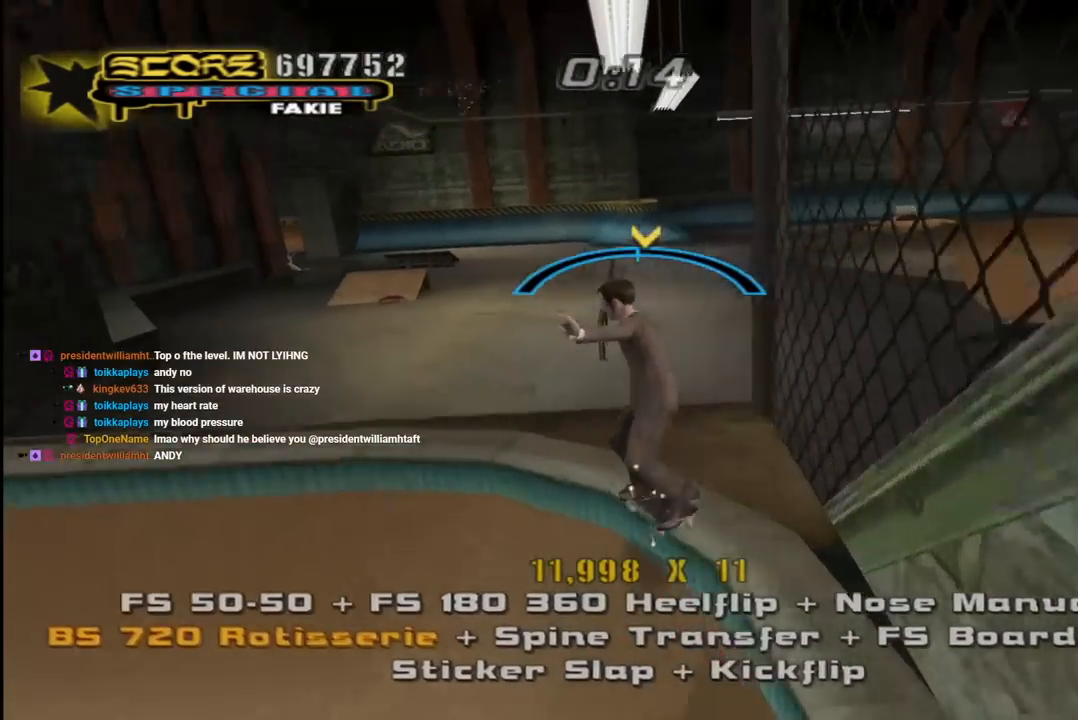
{"buttons": ["CROSS", "DPAD_DOWN"], "left_stick": "center", "right_stick": "center", "events": [[50, "CROSS", "up"], [100, "SQUARE", "up"], [167, "SQUARE", "down"], [200, "DPAD_RIGHT", "up"], [217, "DPAD_UP", "up"], [300, "DPAD_UP", "down"], [317, "SQUARE", "up"], [333, "CROSS", "down"], [367, "DPAD_UP", "up"], [450, "DPAD_DOWN", "down"], [500, "L1", "up"]]}
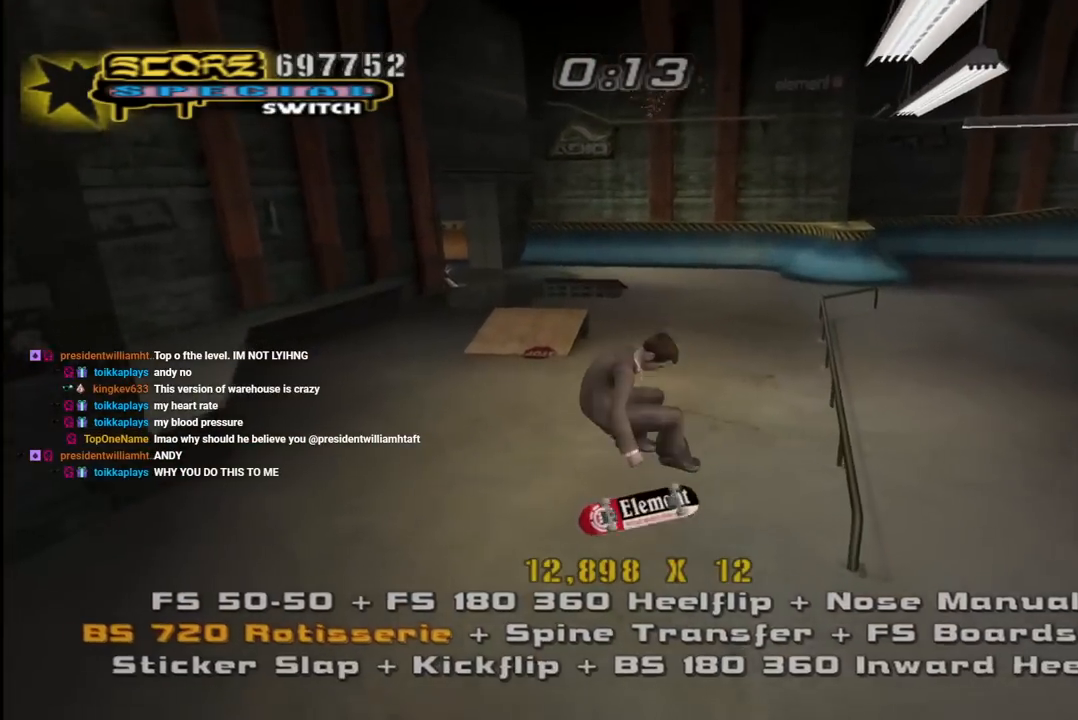
{"buttons": ["CROSS", "DPAD_DOWN", "DPAD_RIGHT"], "left_stick": "center", "right_stick": "center", "events": [[50, "DPAD_DOWN", "up"], [133, "DPAD_UP", "down"], [433, "DPAD_RIGHT", "down"], [450, "DPAD_DOWN", "down"], [450, "DPAD_UP", "up"]]}
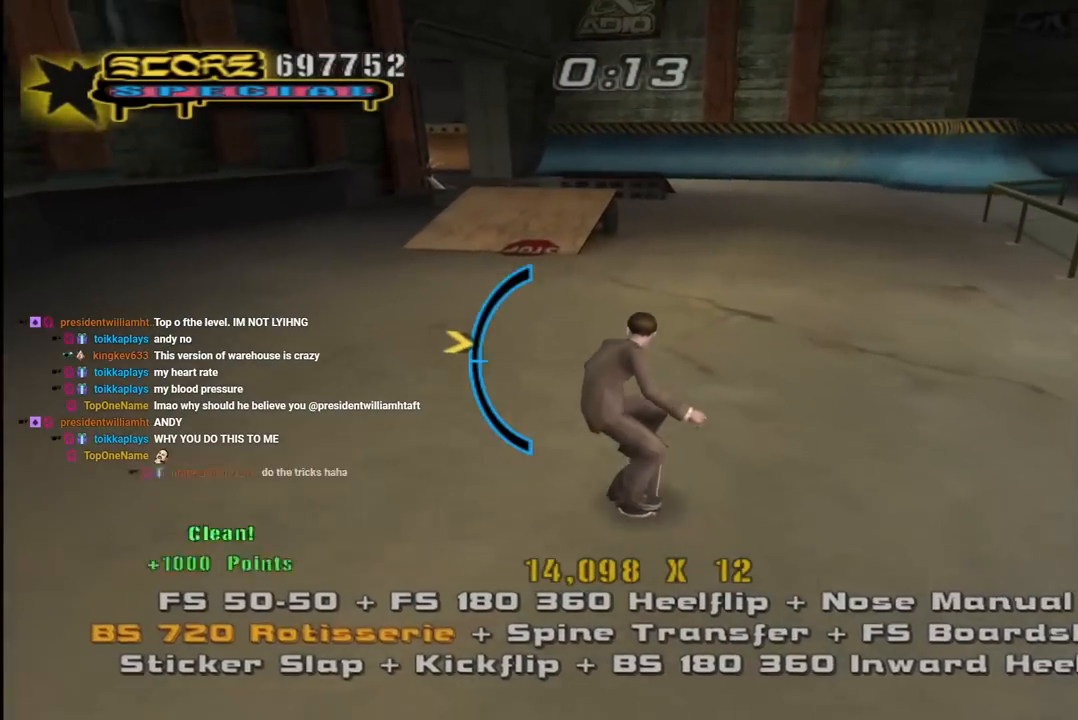
{"buttons": ["L1"], "left_stick": "center", "right_stick": "center", "events": [[50, "L1", "down"], [133, "SQUARE", "down"], [167, "CROSS", "up"], [250, "DPAD_DOWN", "up"], [250, "SQUARE", "up"], [267, "DPAD_RIGHT", "up"], [317, "SQUARE", "down"], [367, "DPAD_UP", "down"], [450, "DPAD_UP", "up"], [483, "SQUARE", "up"]]}
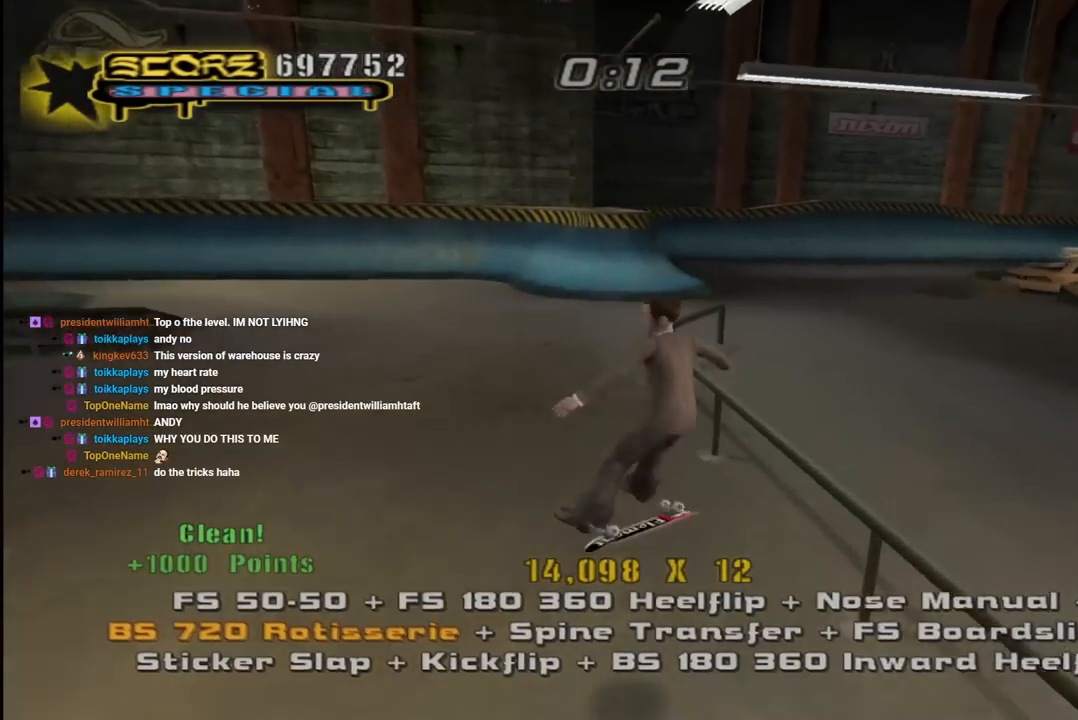
{"buttons": ["CROSS"], "left_stick": "center", "right_stick": "center", "events": [[17, "DPAD_DOWN", "down"], [67, "DPAD_RIGHT", "down"], [117, "DPAD_DOWN", "up"], [117, "DPAD_RIGHT", "up"], [133, "L1", "up"], [133, "TRIANGLE", "down"], [167, "DPAD_UP", "down"], [333, "DPAD_UP", "up"], [350, "CROSS", "down"], [350, "TRIANGLE", "up"]]}
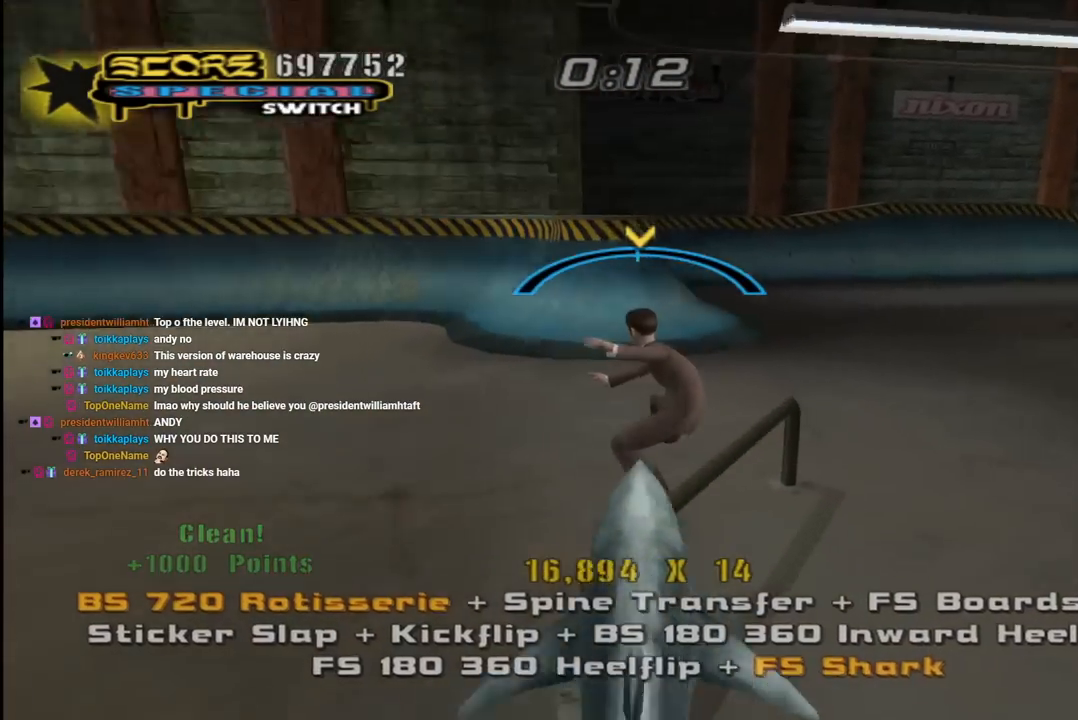
{"buttons": ["CROSS", "L1"], "left_stick": "center", "right_stick": "center", "events": [[50, "DPAD_UP", "down"], [100, "L1", "down"], [100, "SQUARE", "down"], [150, "CROSS", "up"], [200, "SQUARE", "up"], [267, "SQUARE", "down"], [283, "DPAD_UP", "up"], [400, "DPAD_UP", "down"], [433, "SQUARE", "up"], [450, "CROSS", "down"], [500, "DPAD_UP", "up"]]}
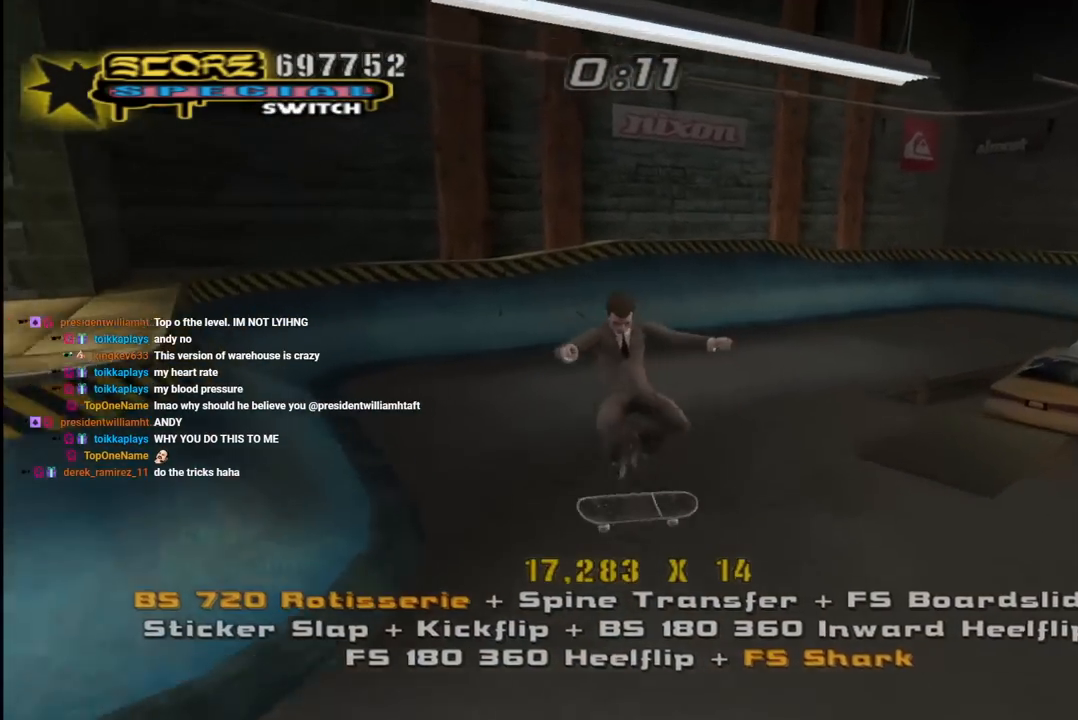
{"buttons": ["CROSS", "DPAD_UP", "DPAD_RIGHT"], "left_stick": "center", "right_stick": "center", "events": [[67, "DPAD_DOWN", "down"], [133, "L1", "up"], [167, "DPAD_DOWN", "up"], [233, "DPAD_UP", "down"], [483, "DPAD_RIGHT", "down"]]}
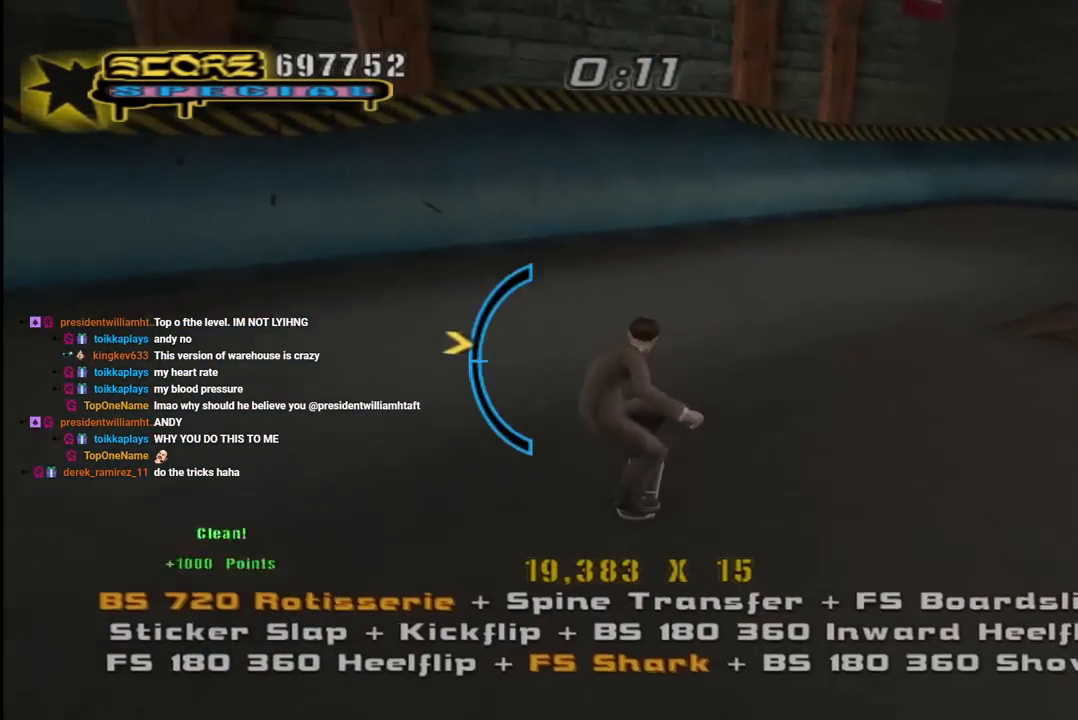
{"buttons": ["CROSS", "L1"], "left_stick": "center", "right_stick": "center", "events": [[33, "L1", "down"], [100, "SQUARE", "down"], [117, "CROSS", "up"], [200, "SQUARE", "up"], [283, "DPAD_RIGHT", "up"], [283, "DPAD_UP", "up"], [283, "SQUARE", "down"], [350, "DPAD_UP", "down"], [433, "CROSS", "down"], [433, "SQUARE", "up"], [450, "DPAD_UP", "up"]]}
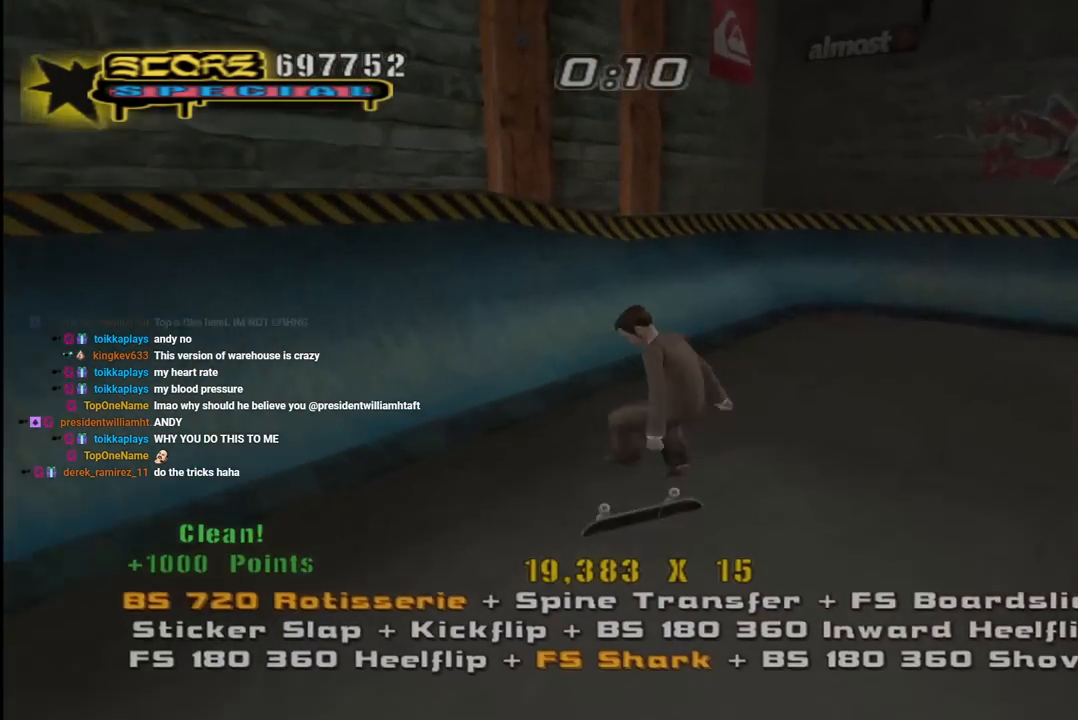
{"buttons": ["CROSS", "R1", "DPAD_DOWN", "DPAD_LEFT"], "left_stick": "center", "right_stick": "center", "events": [[17, "DPAD_DOWN", "down"], [117, "DPAD_DOWN", "up"], [117, "L1", "up"], [183, "DPAD_UP", "down"], [367, "DPAD_LEFT", "down"], [400, "DPAD_UP", "up"], [417, "DPAD_DOWN", "down"], [417, "R1", "down"]]}
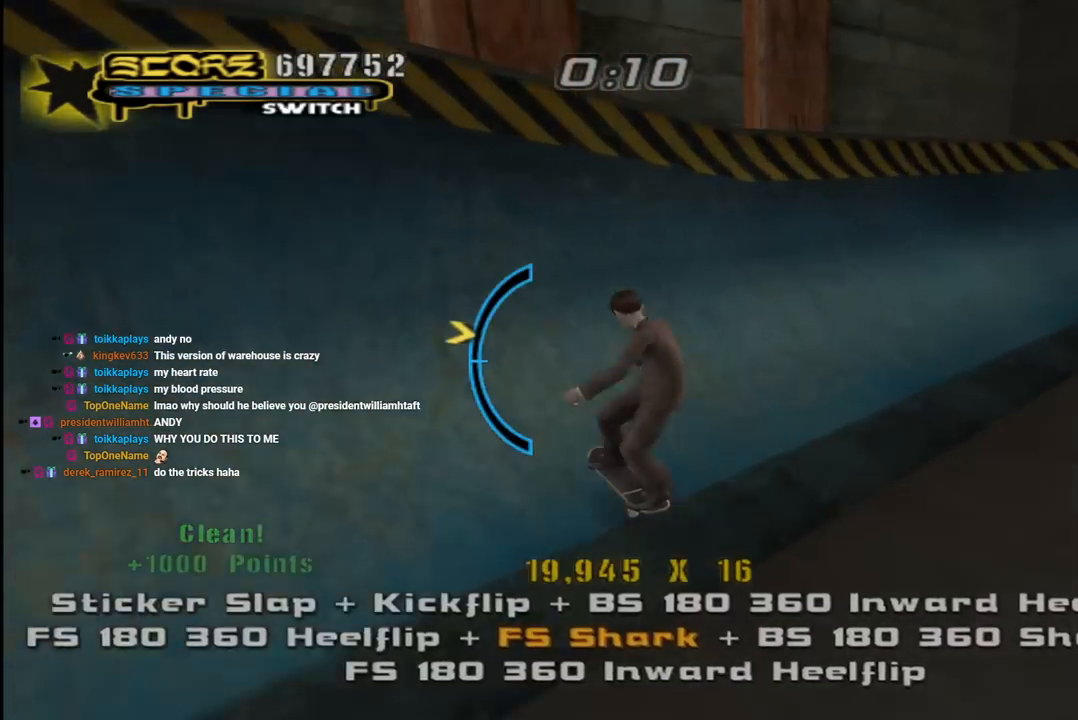
{"buttons": ["CIRCLE", "R1", "DPAD_RIGHT"], "left_stick": "center", "right_stick": "center", "events": [[83, "DPAD_DOWN", "up"], [150, "DPAD_LEFT", "up"], [250, "DPAD_LEFT", "down"], [300, "CROSS", "up"], [333, "DPAD_LEFT", "up"], [367, "DPAD_RIGHT", "down"], [400, "CIRCLE", "down"]]}
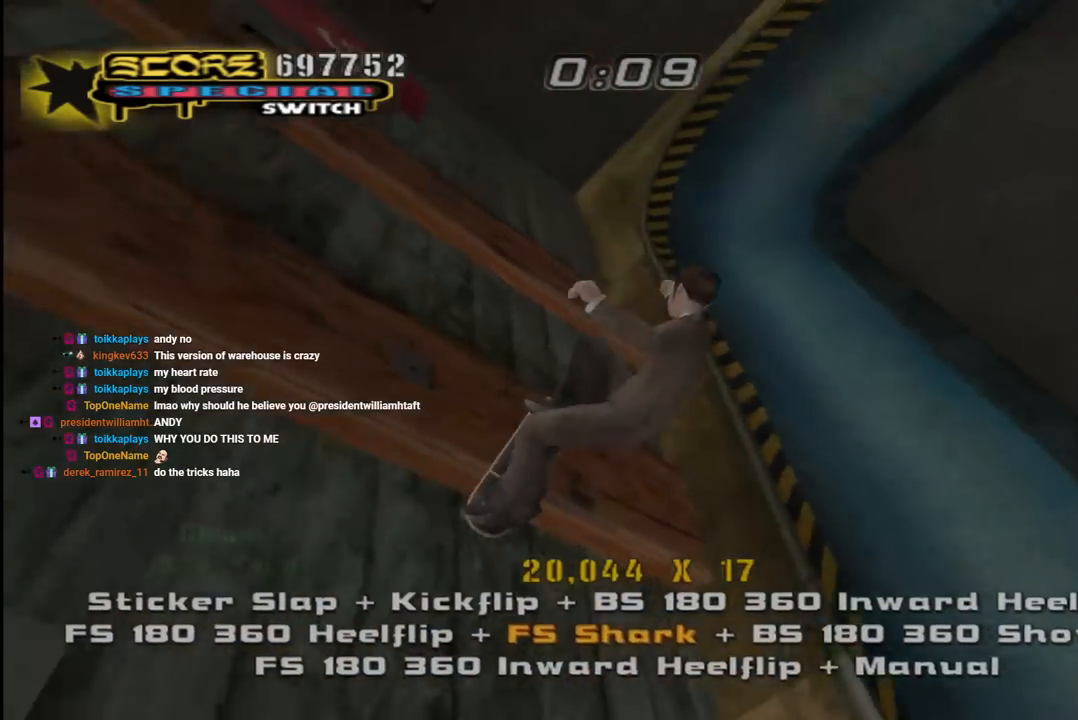
{"buttons": ["CROSS", "CIRCLE", "R1", "DPAD_RIGHT"], "left_stick": "center", "right_stick": "center", "events": [[200, "CROSS", "down"]]}
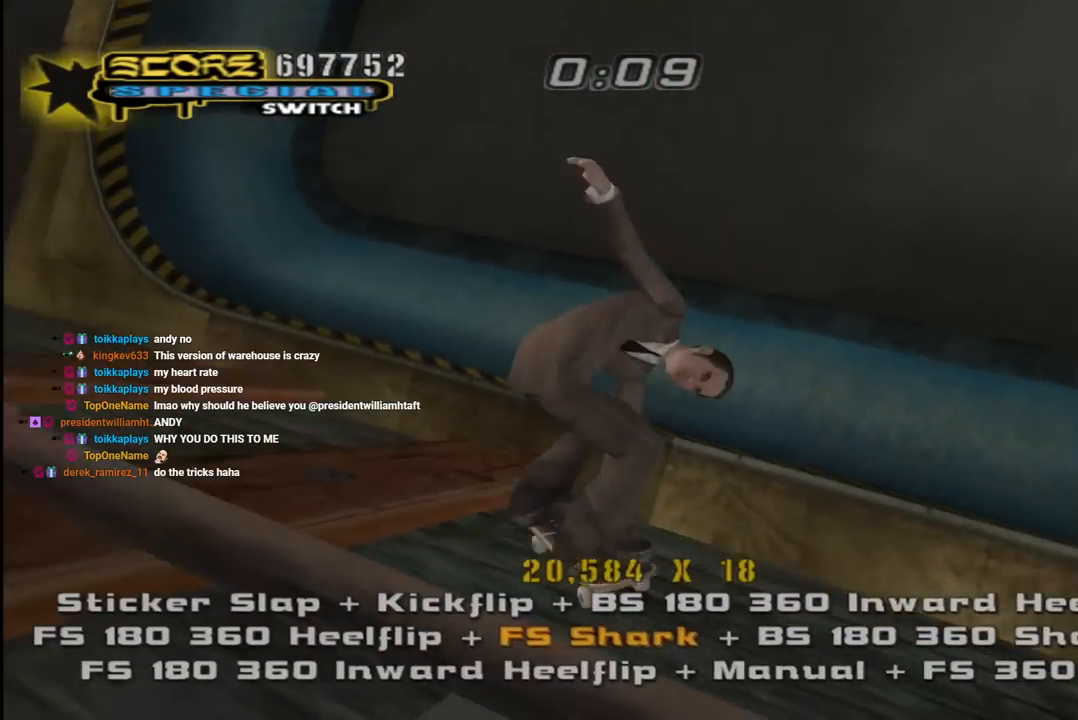
{"buttons": ["CIRCLE", "R1", "DPAD_RIGHT"], "left_stick": "center", "right_stick": "center", "events": [[67, "CROSS", "up"]]}
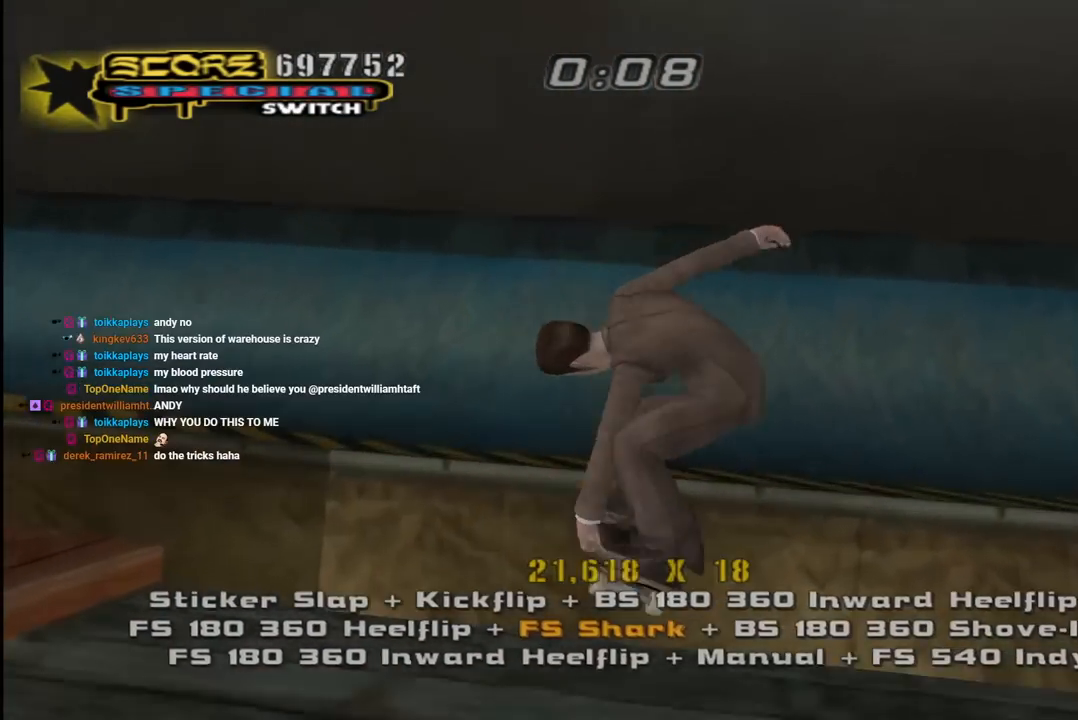
{"buttons": ["CROSS", "SQUARE", "L1", "DPAD_DOWN", "DPAD_RIGHT"], "left_stick": "center", "right_stick": "center", "events": [[17, "CIRCLE", "up"], [33, "R1", "up"], [67, "DPAD_RIGHT", "up"], [83, "CROSS", "down"], [150, "R2", "down"], [283, "DPAD_DOWN", "down"], [283, "DPAD_RIGHT", "down"], [350, "R2", "up"], [400, "L1", "down"], [500, "SQUARE", "down"]]}
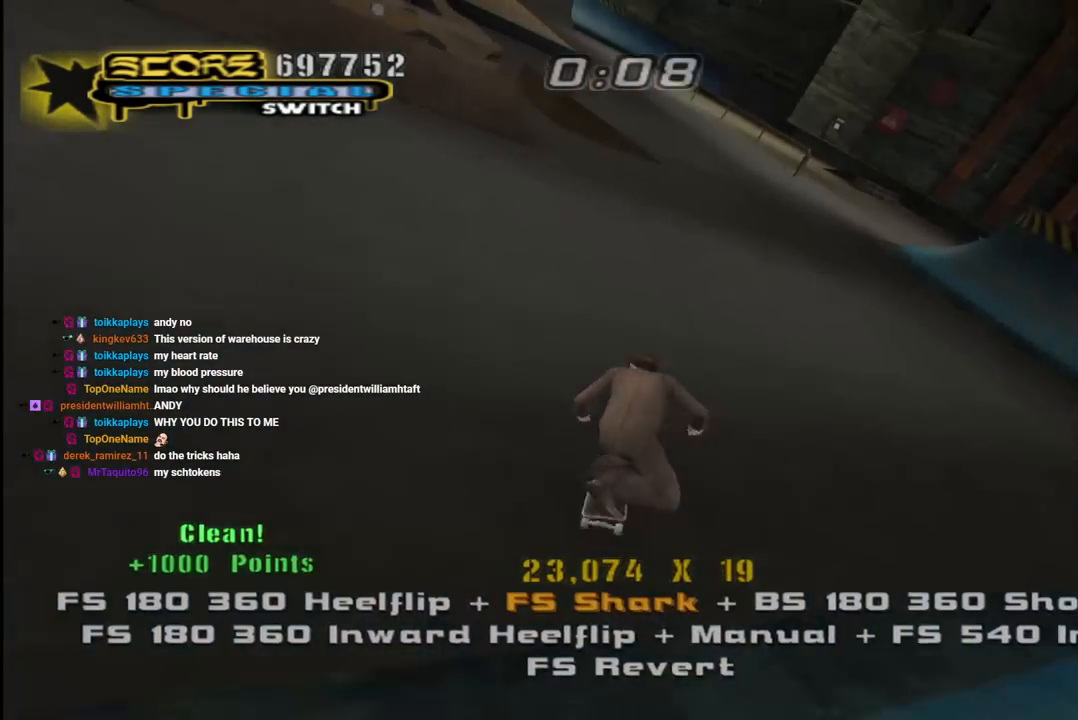
{"buttons": ["CROSS", "DPAD_DOWN"], "left_stick": "center", "right_stick": "center", "events": [[17, "CROSS", "up"], [117, "SQUARE", "up"], [167, "DPAD_DOWN", "up"], [183, "DPAD_RIGHT", "up"], [183, "SQUARE", "down"], [267, "DPAD_UP", "down"], [333, "CROSS", "down"], [333, "DPAD_UP", "up"], [333, "SQUARE", "up"], [400, "DPAD_DOWN", "down"], [500, "L1", "up"]]}
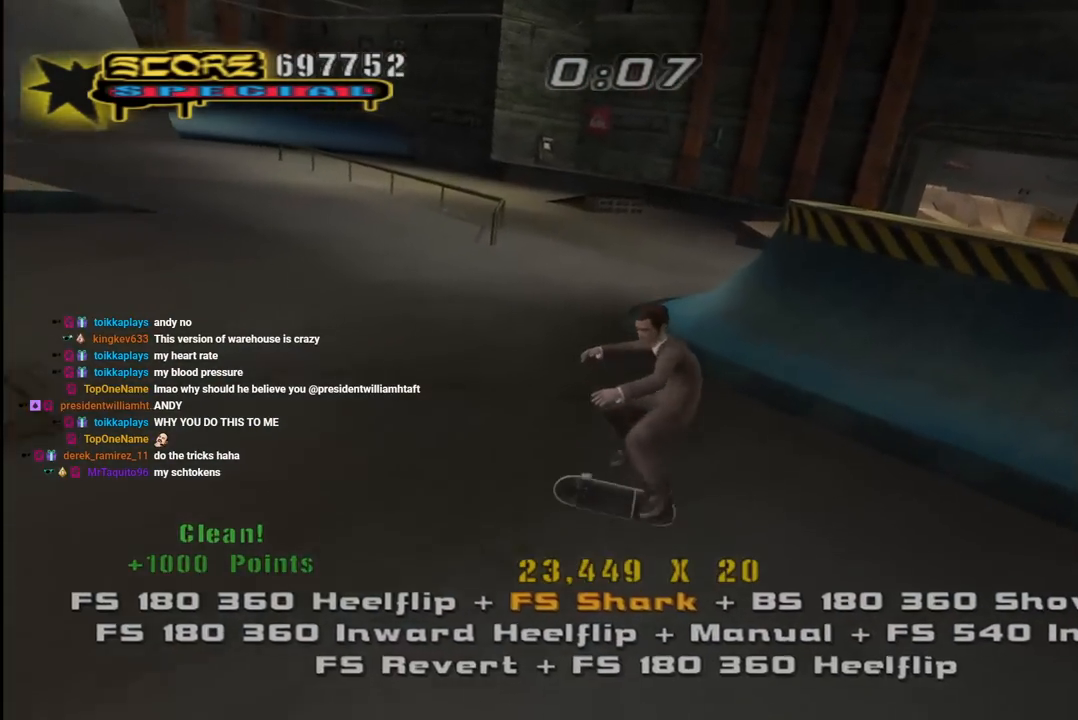
{"buttons": ["CROSS", "R1", "DPAD_RIGHT"], "left_stick": "center", "right_stick": "center", "events": [[17, "DPAD_DOWN", "up"], [83, "DPAD_UP", "down"], [167, "DPAD_RIGHT", "down"], [200, "DPAD_UP", "up"], [217, "DPAD_DOWN", "down"], [433, "R1", "down"], [500, "DPAD_DOWN", "up"]]}
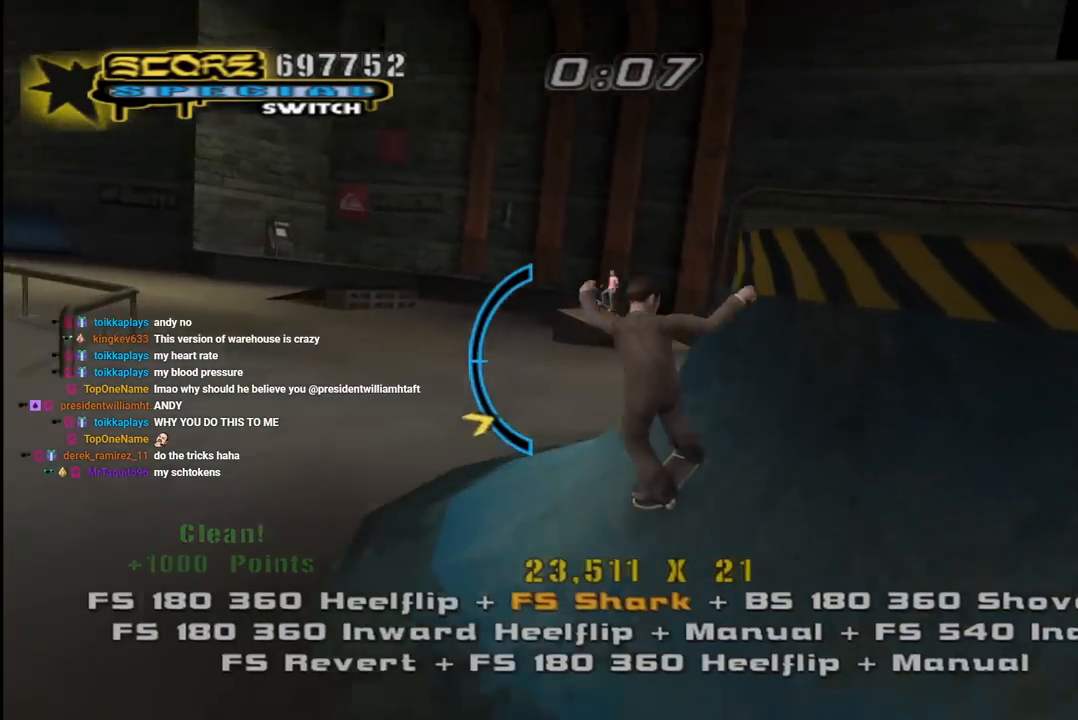
{"buttons": ["CIRCLE", "R1", "R2", "DPAD_RIGHT"], "left_stick": "center", "right_stick": "center", "events": [[33, "DPAD_RIGHT", "up"], [83, "CROSS", "up"], [100, "DPAD_RIGHT", "down"], [167, "CIRCLE", "down"], [367, "R2", "down"]]}
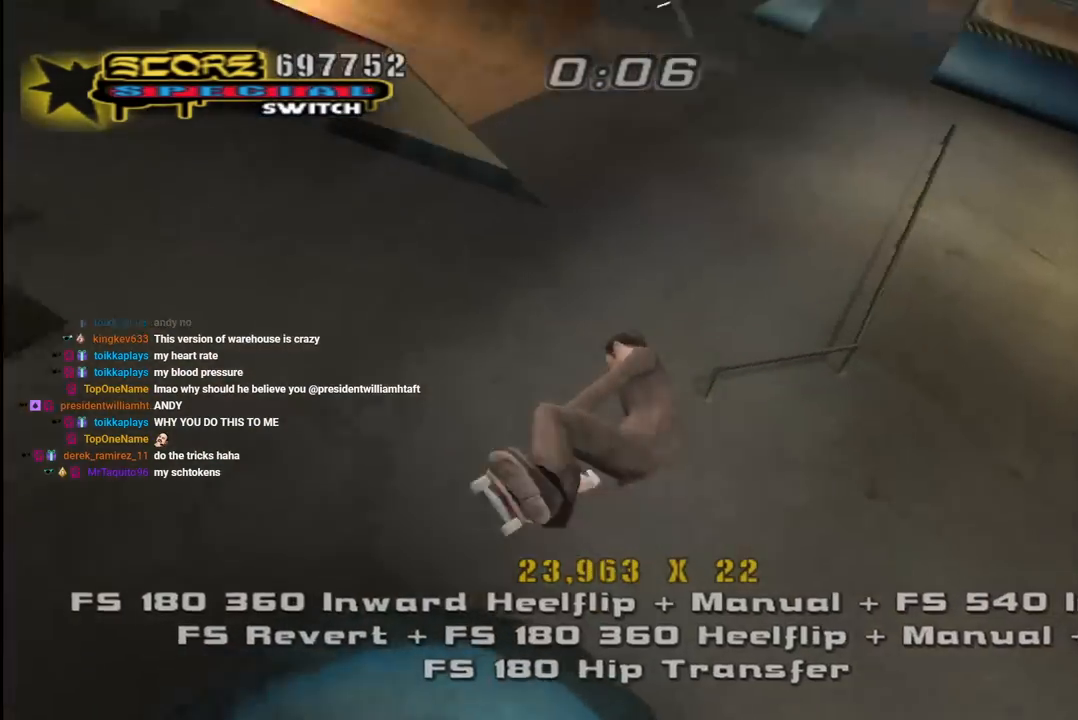
{"buttons": ["CIRCLE", "R1", "R2", "DPAD_RIGHT"], "left_stick": "center", "right_stick": "center", "events": []}
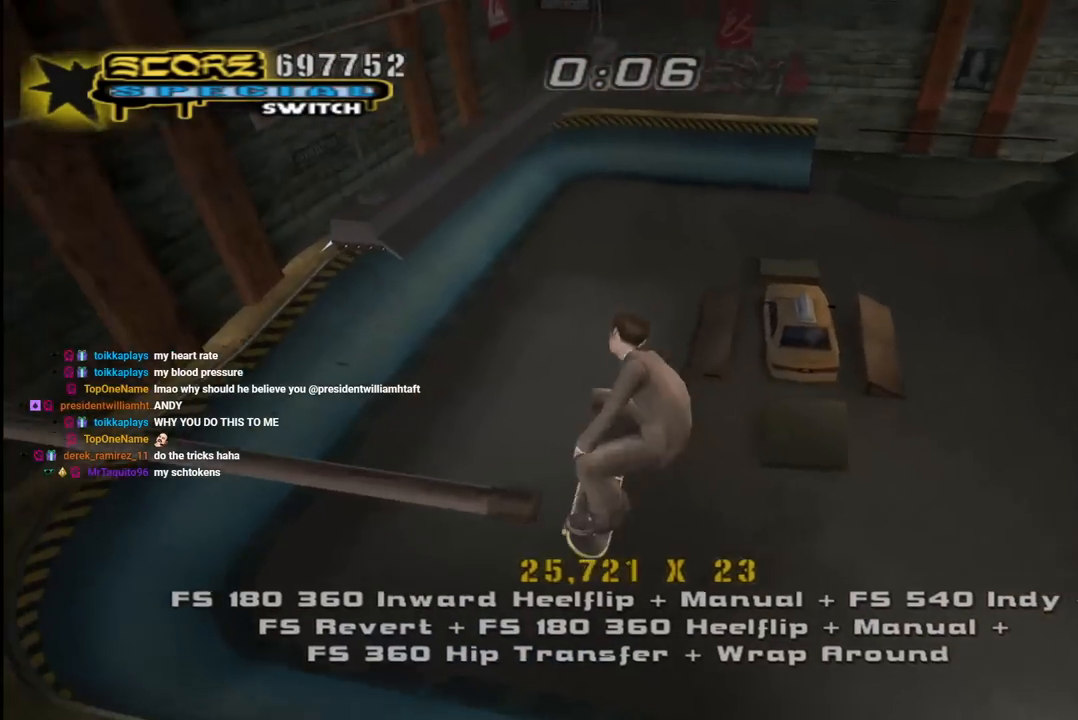
{"buttons": ["TRIANGLE", "R1", "DPAD_RIGHT"], "left_stick": "center", "right_stick": "center", "events": [[283, "CIRCLE", "up"], [467, "R2", "up"], [500, "TRIANGLE", "down"]]}
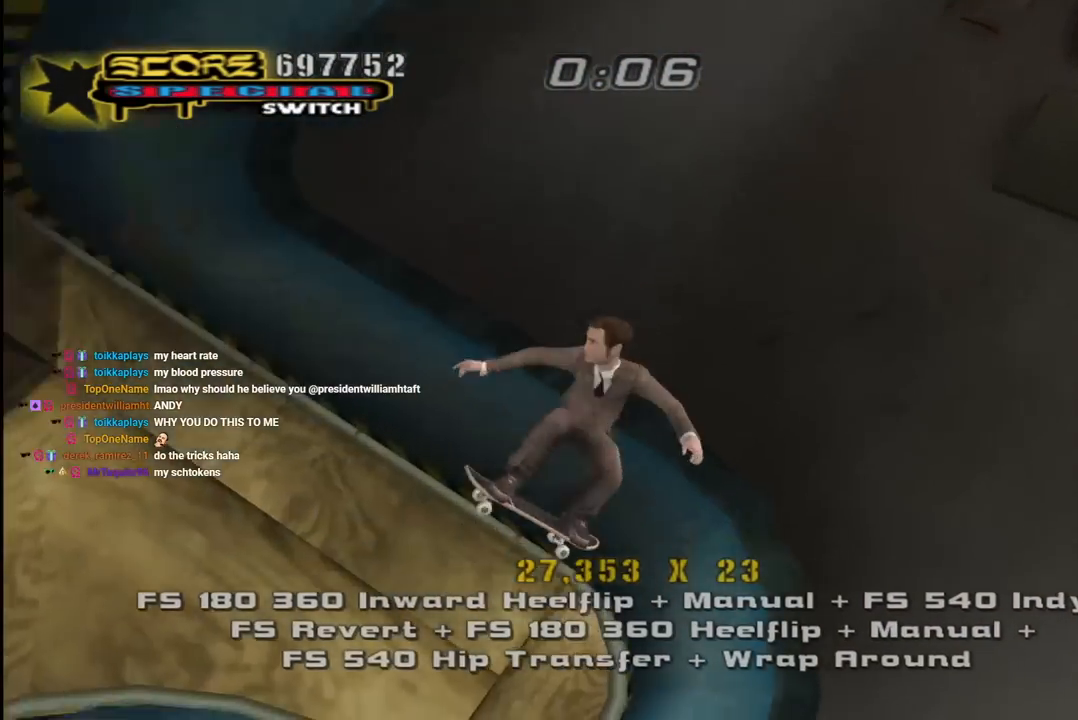
{"buttons": ["CROSS"], "left_stick": "center", "right_stick": "center", "events": [[83, "DPAD_RIGHT", "up"], [433, "TRIANGLE", "up"], [450, "CROSS", "down"], [450, "R1", "up"]]}
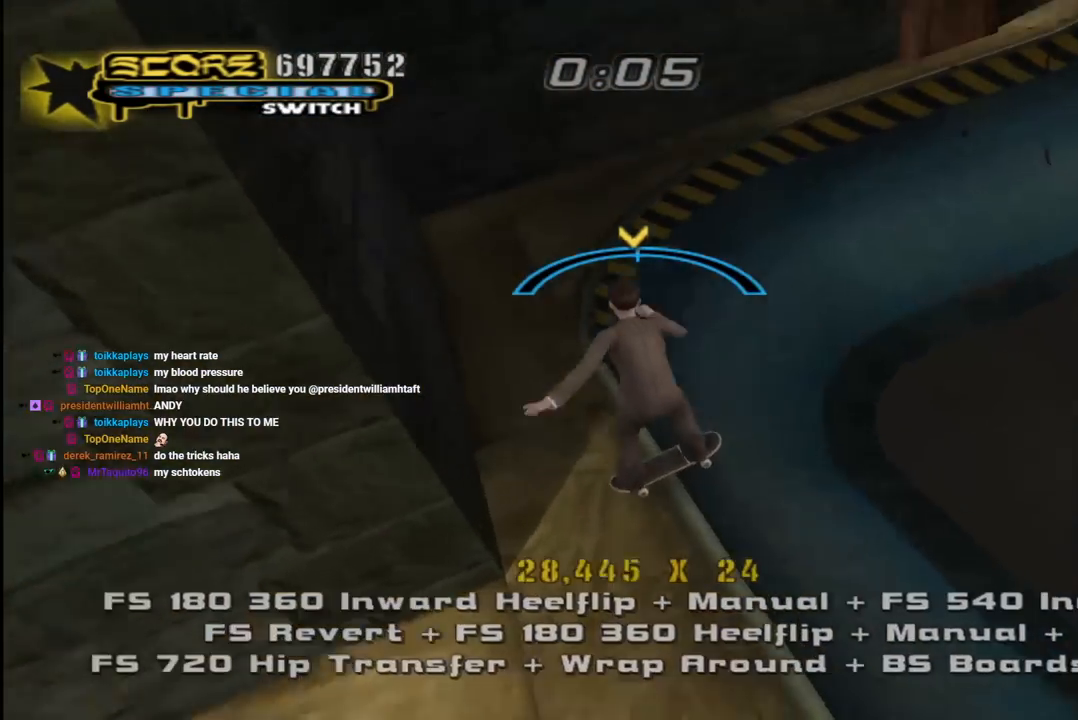
{"buttons": ["CROSS", "R2", "DPAD_RIGHT"], "left_stick": "center", "right_stick": "center", "events": [[200, "DPAD_LEFT", "down"], [250, "DPAD_LEFT", "up"], [350, "DPAD_RIGHT", "down"], [483, "R2", "down"]]}
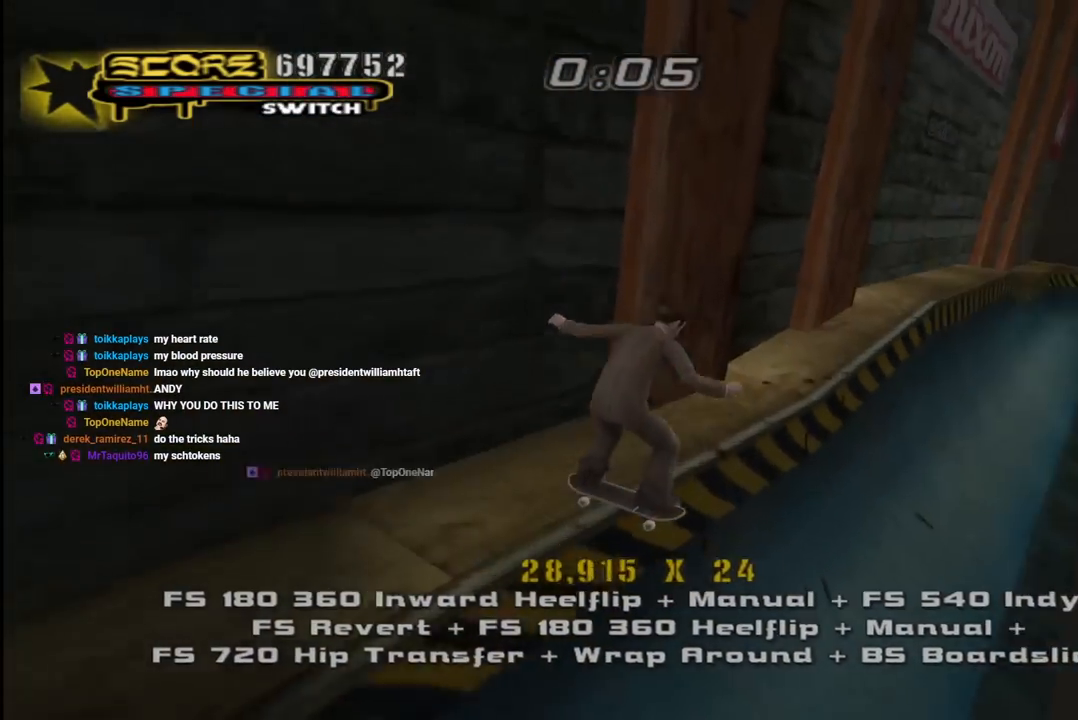
{"buttons": ["CROSS"], "left_stick": "center", "right_stick": "center", "events": [[117, "R2", "up"], [183, "R2", "down"], [250, "DPAD_RIGHT", "up"], [300, "DPAD_LEFT", "down"], [300, "R2", "up"], [317, "DPAD_DOWN", "down"], [467, "DPAD_DOWN", "up"], [467, "DPAD_LEFT", "up"]]}
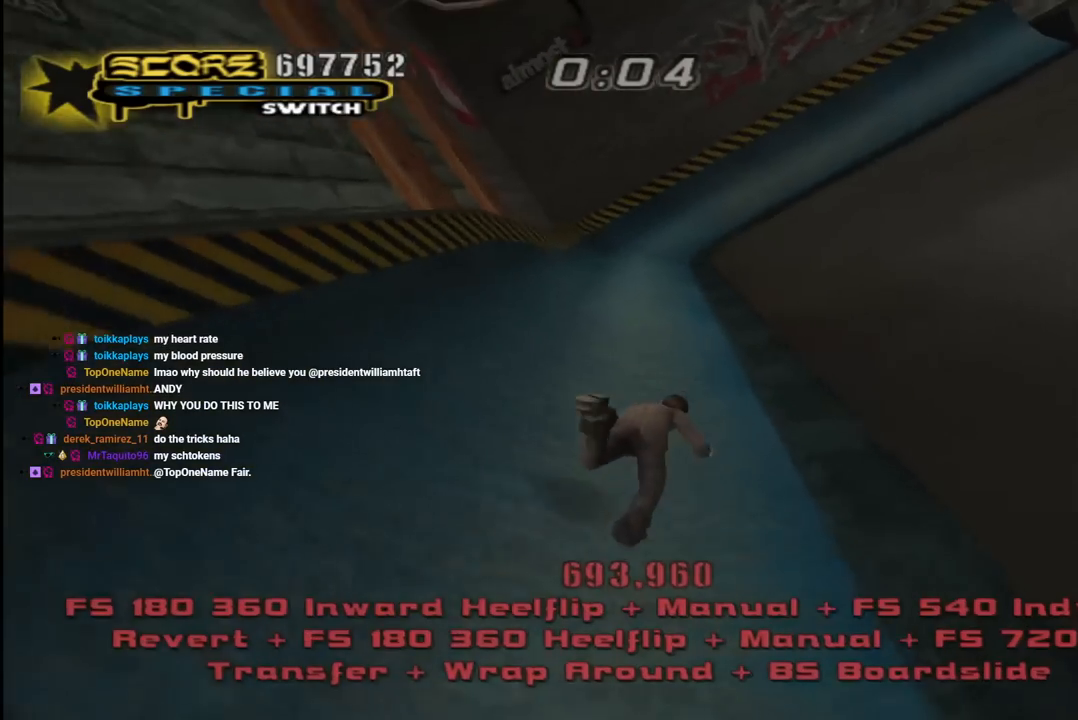
{"buttons": ["R1"], "left_stick": "center", "right_stick": "center", "events": [[417, "CROSS", "up"], [417, "R2", "down"], [500, "R1", "down"], [500, "R2", "up"]]}
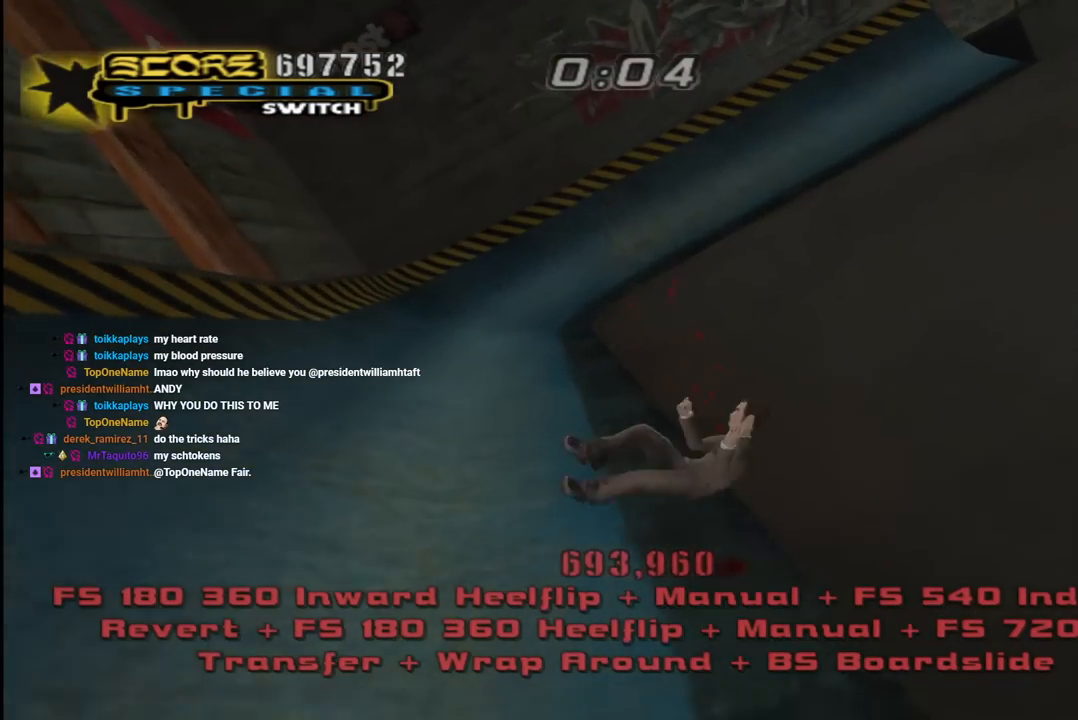
{"buttons": [], "left_stick": "center", "right_stick": "center", "events": [[17, "R1", "up"]]}
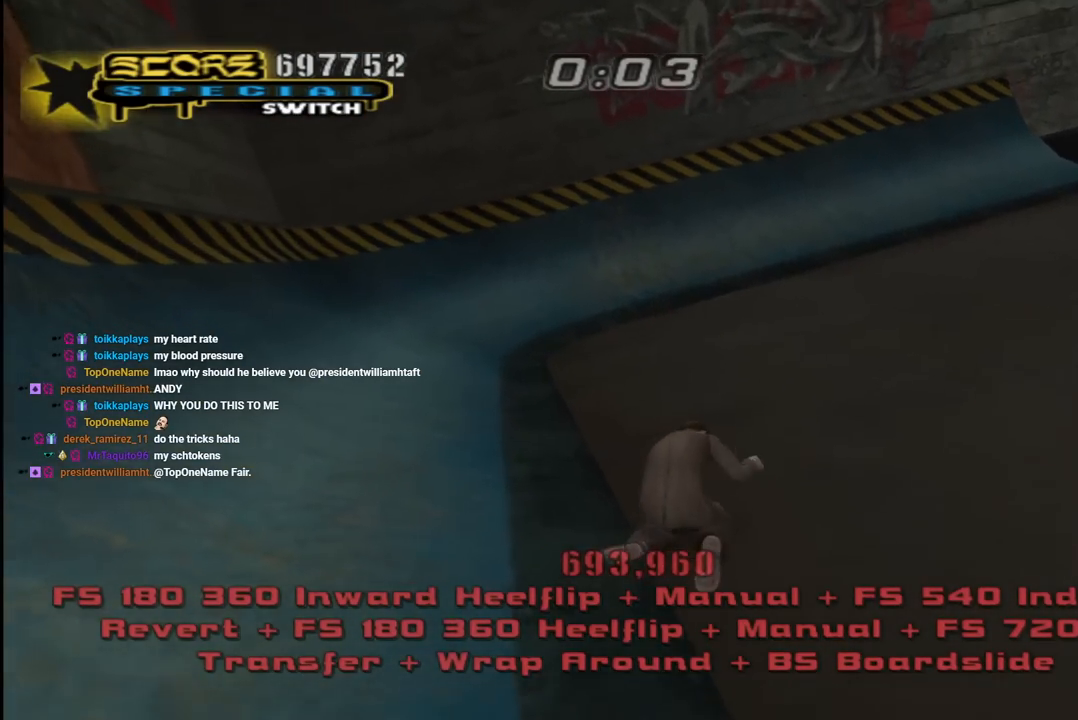
{"buttons": ["DPAD_RIGHT"], "left_stick": "center", "right_stick": "center", "events": [[483, "DPAD_RIGHT", "down"]]}